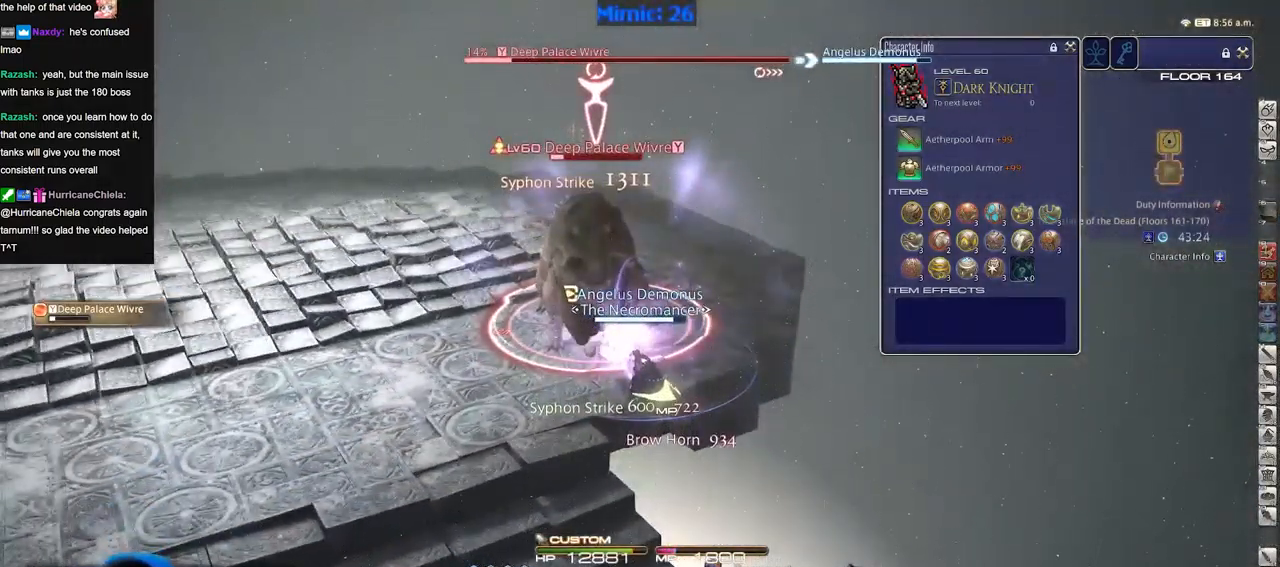
Gameplay with keyboard; each line is a JSON object with the keys held at the frame after it. "events" lists presses ("down") and releases ("up") of "a", "alt_l", "alt_r", "b", "c", "caps_lock", "ctrl_l", "ctrl_r", "d", "down", "e", "escape", "f", "f1", "f10", "f11", "f12", "f2", "f3", "f4", "f5", "f6", "f7", "f8", "f9", "g", "h", "i", "j", "k", "l", "left", "m", "n", "o", "p", "q", "r", "right", "s", "shift", "space", "super", "t", "tab", "u", "up", "v", "w", "x", "y" and "z" between this image and that frame as [ms after this image, input, new state], when the widget could be followed in between. No other keys are recorded. Mouse input is not recorded.
{"keys": [], "events": [[250, "p", "down"], [333, "p", "up"]]}
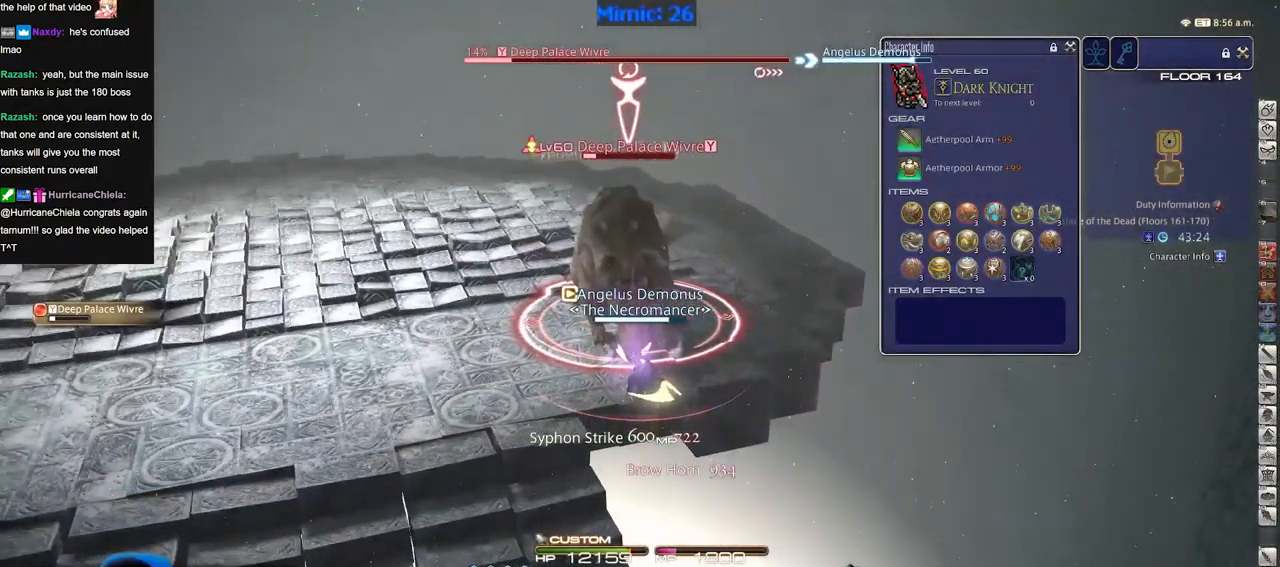
{"keys": [], "events": []}
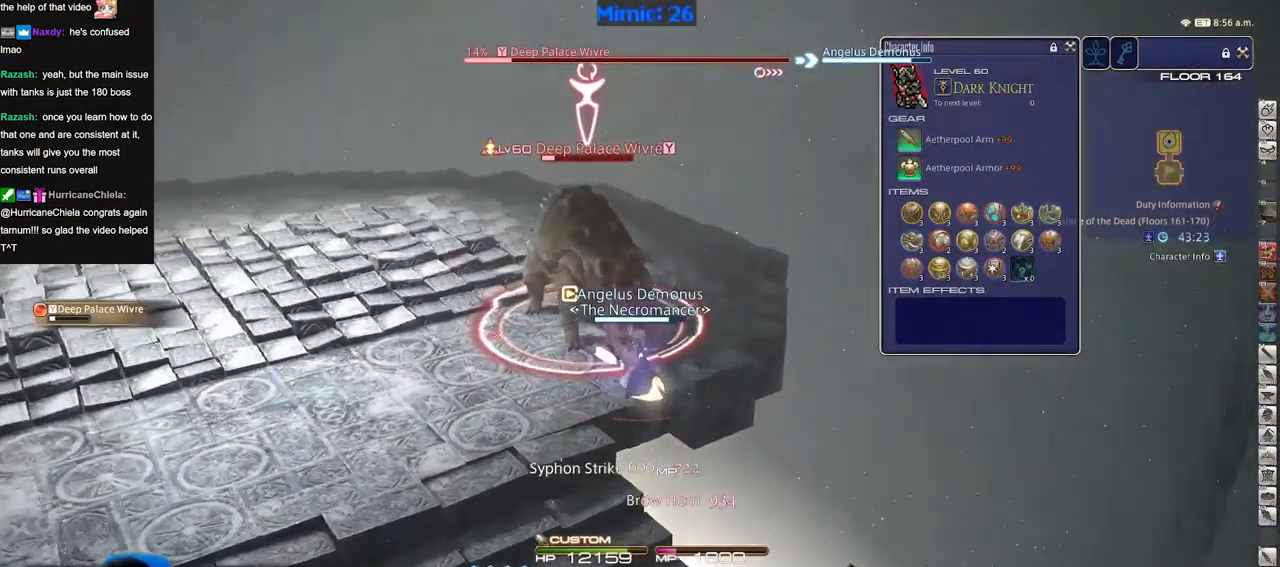
{"keys": [], "events": []}
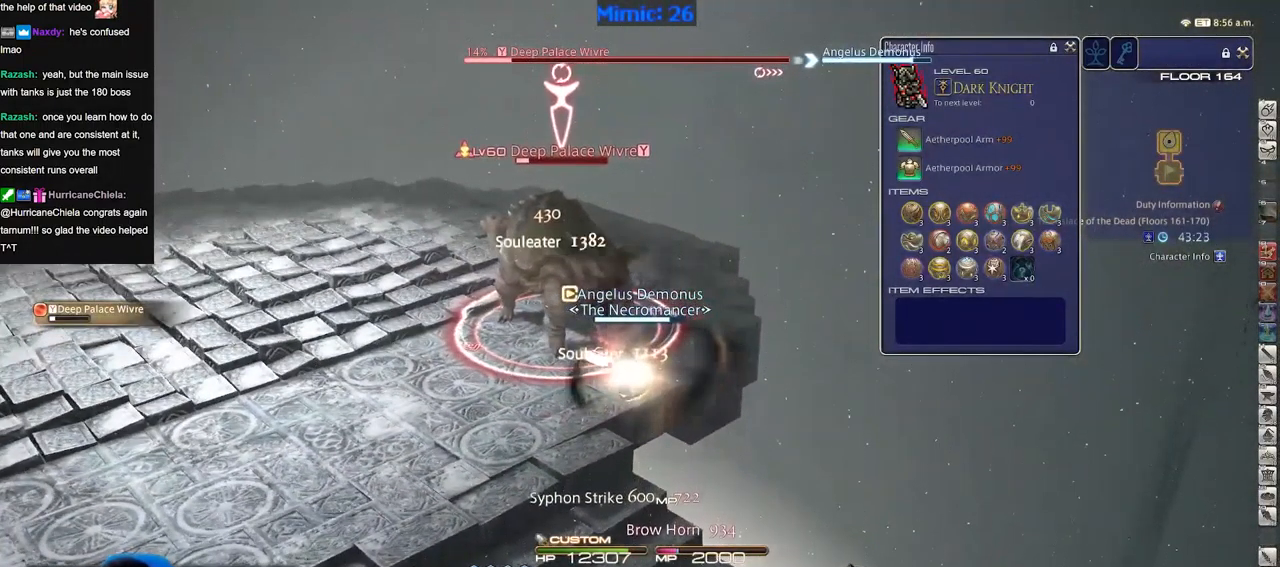
{"keys": [], "events": []}
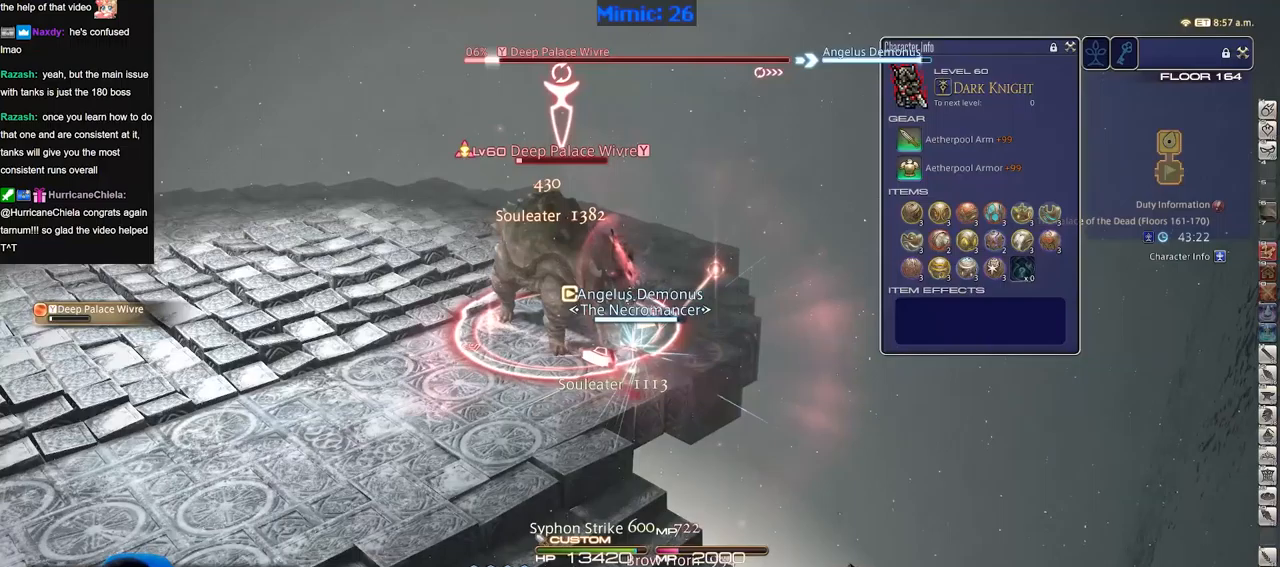
{"keys": [], "events": [[117, "p", "down"], [400, "p", "up"]]}
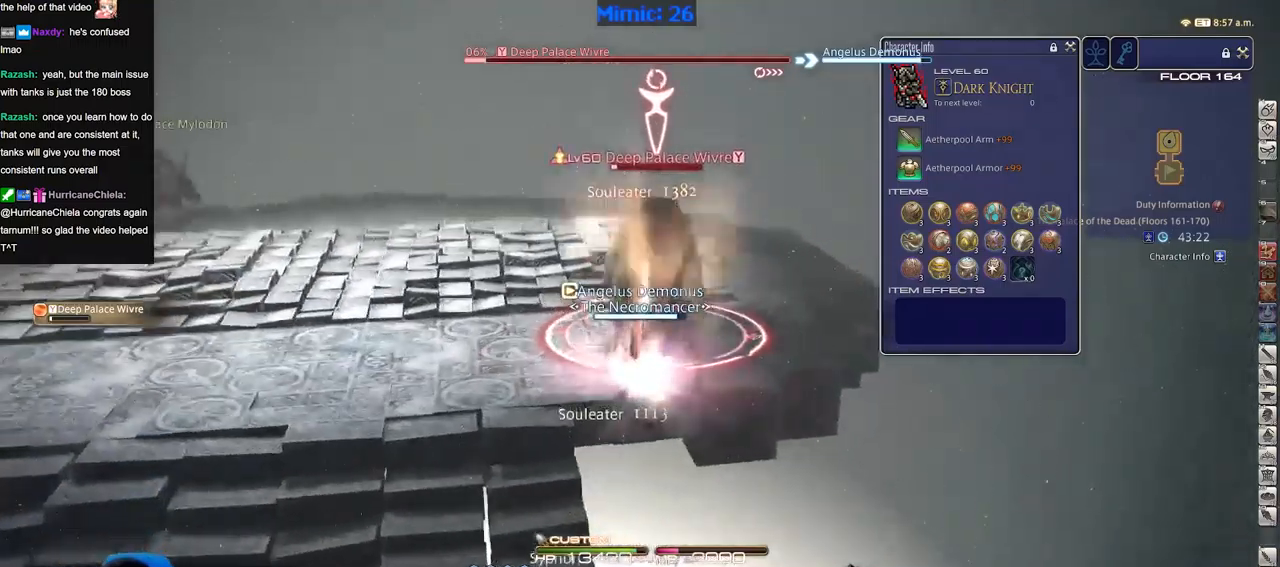
{"keys": [], "events": [[83, "p", "down"], [183, "p", "up"]]}
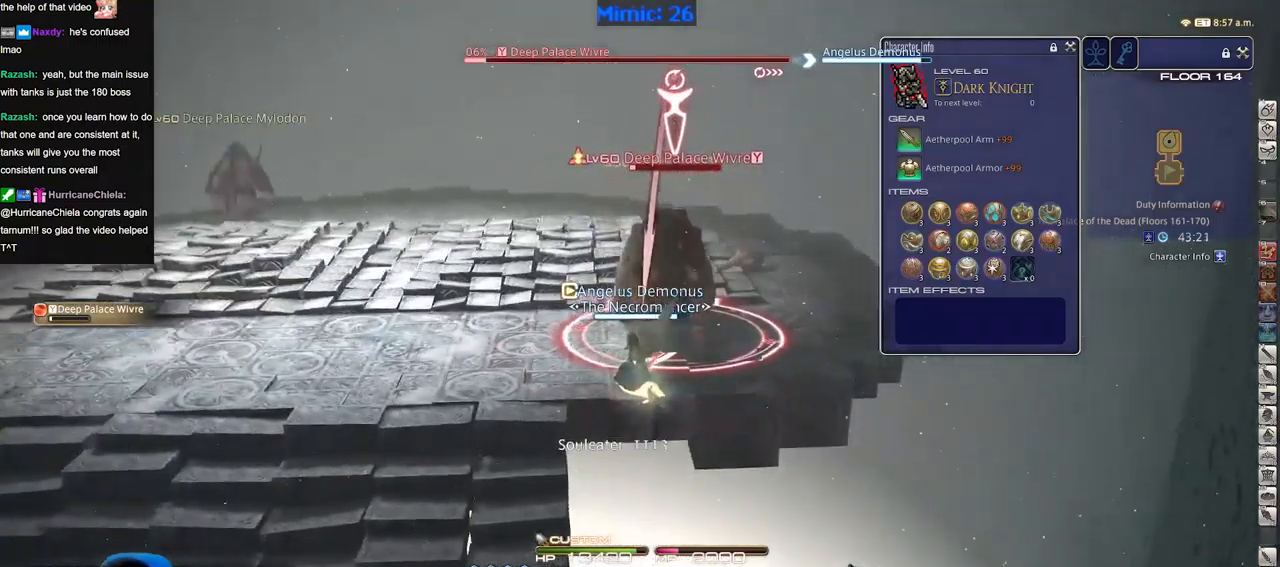
{"keys": [], "events": []}
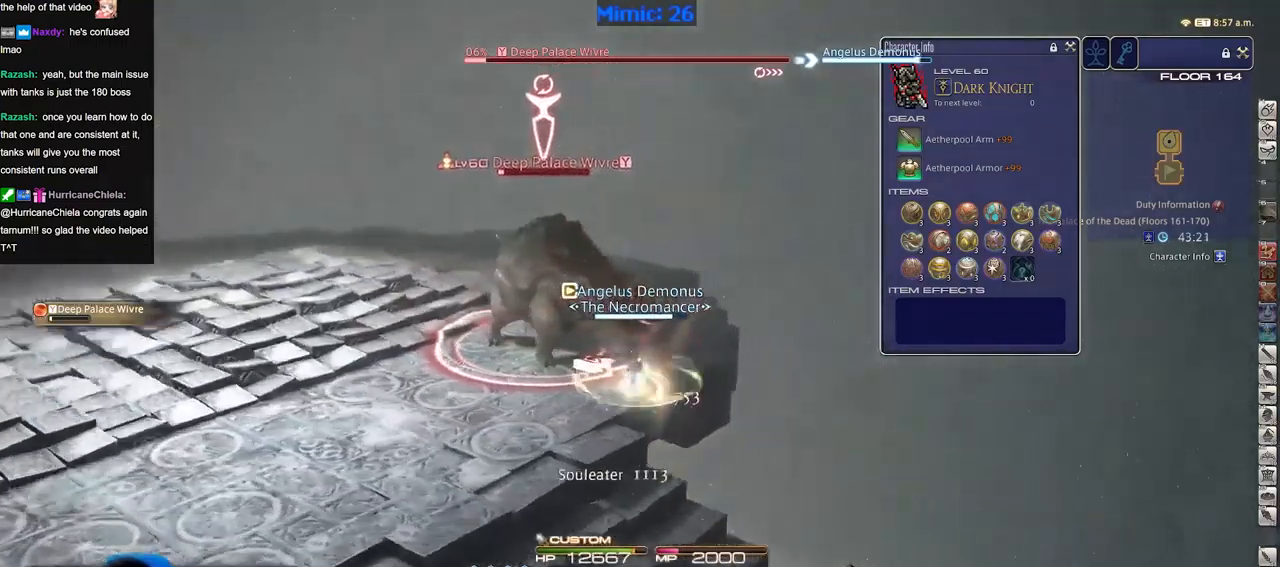
{"keys": [], "events": []}
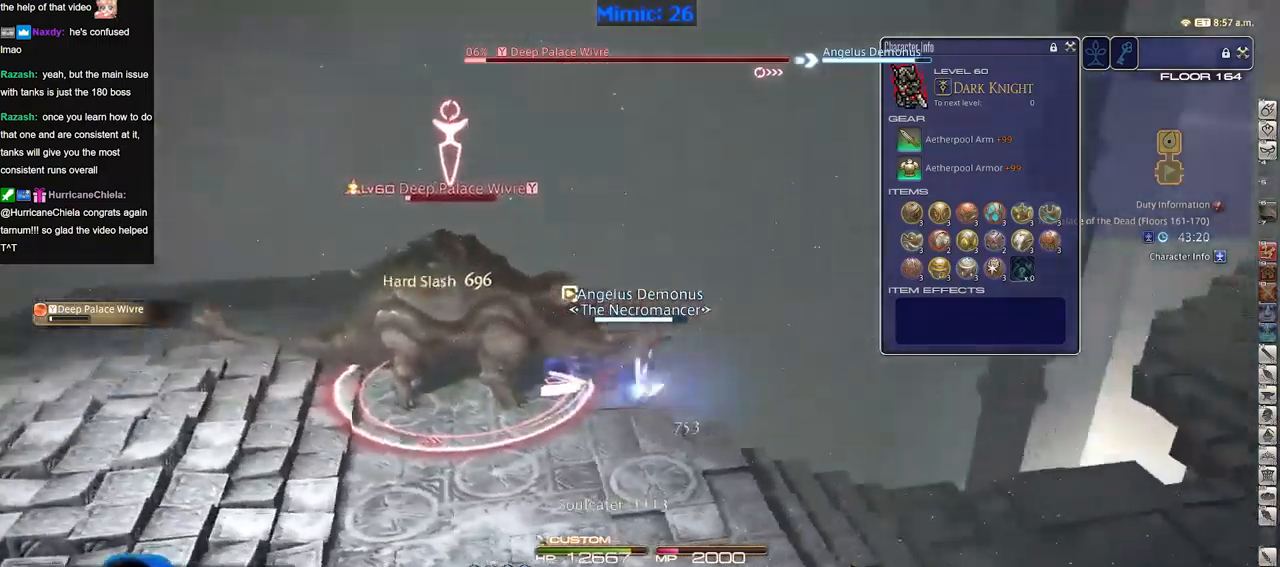
{"keys": [], "events": []}
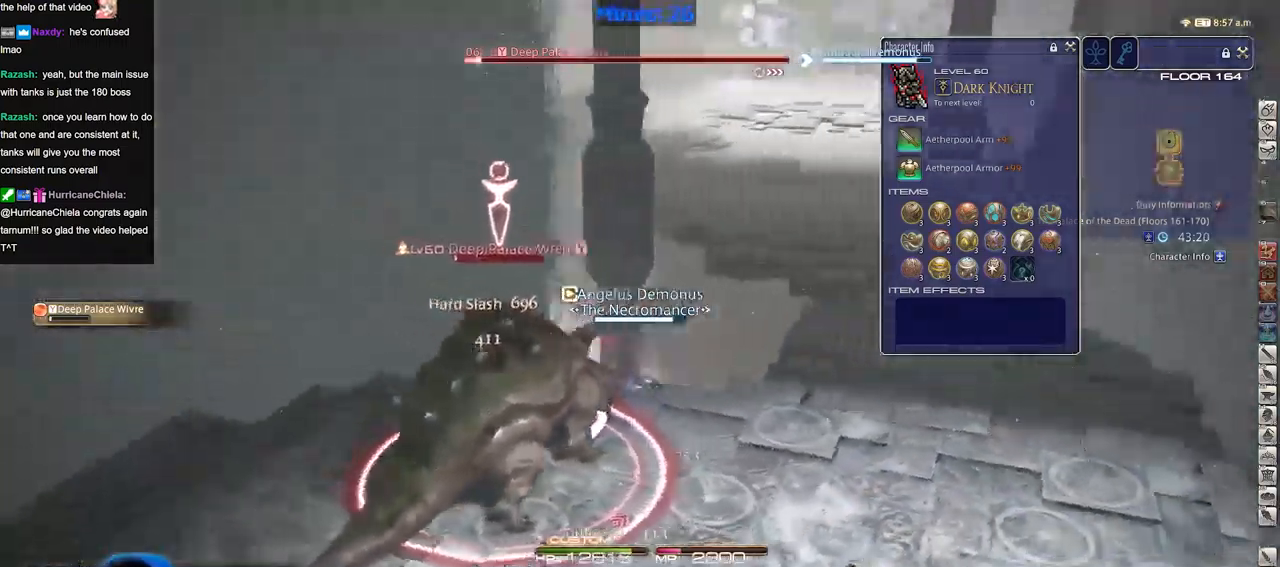
{"keys": [], "events": []}
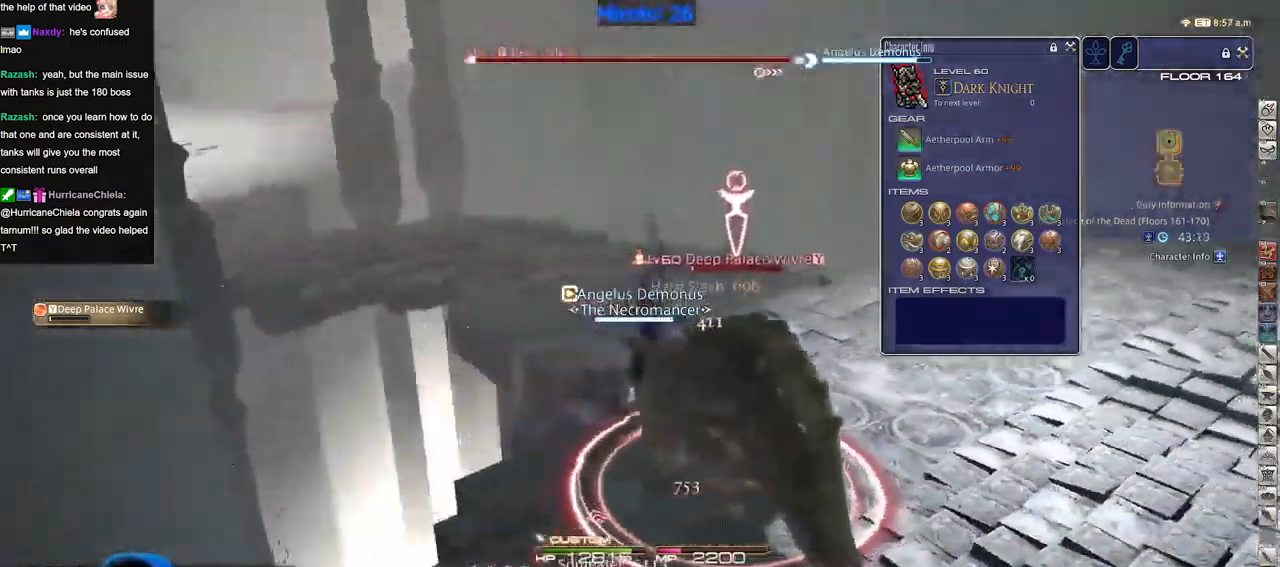
{"keys": [], "events": []}
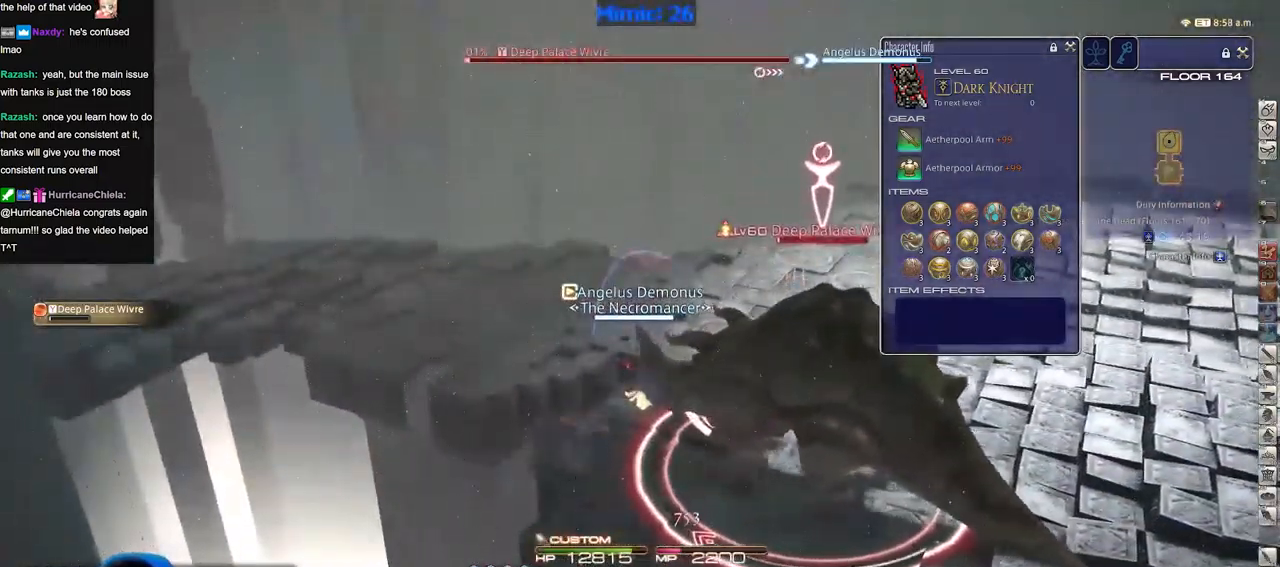
{"keys": ["w"], "events": [[17, "w", "down"], [451, "p", "down"], [501, "p", "up"]]}
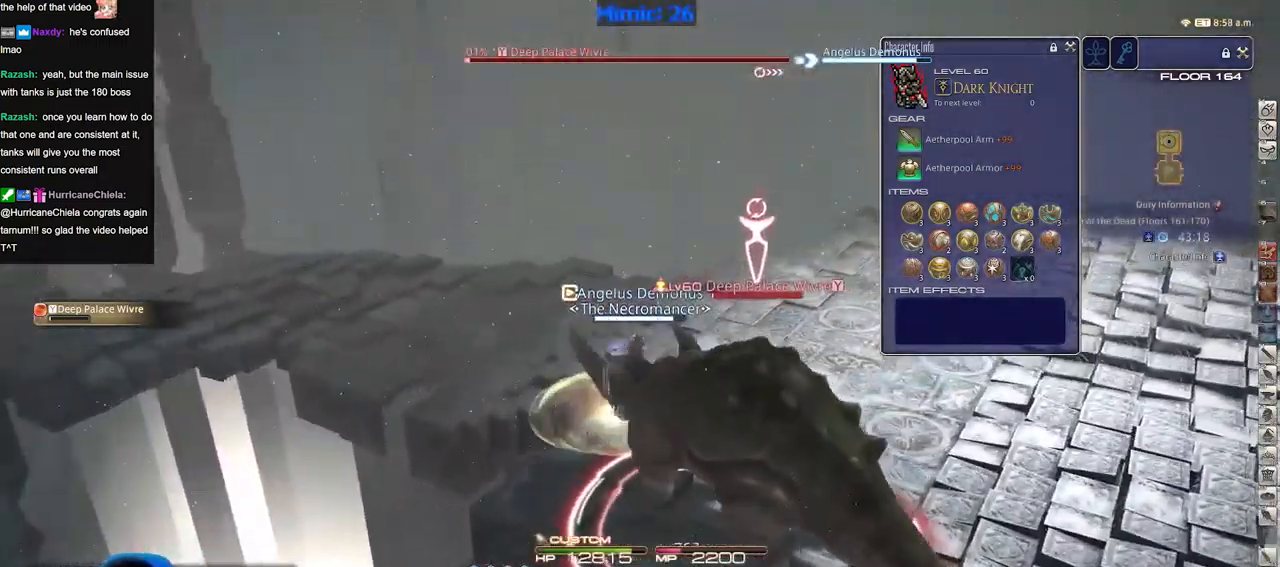
{"keys": ["p", "w"], "events": [[83, "p", "down"], [184, "p", "up"], [234, "p", "down"]]}
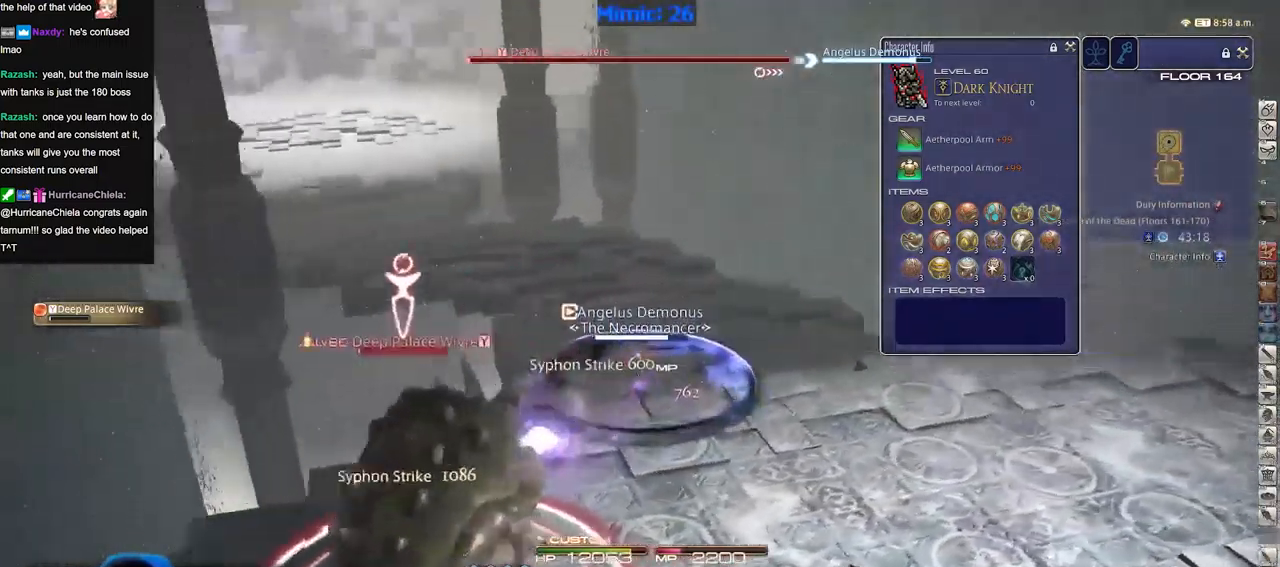
{"keys": ["w"], "events": [[283, "d", "down"], [333, "space", "down"], [433, "space", "up"], [483, "d", "up"], [483, "p", "up"]]}
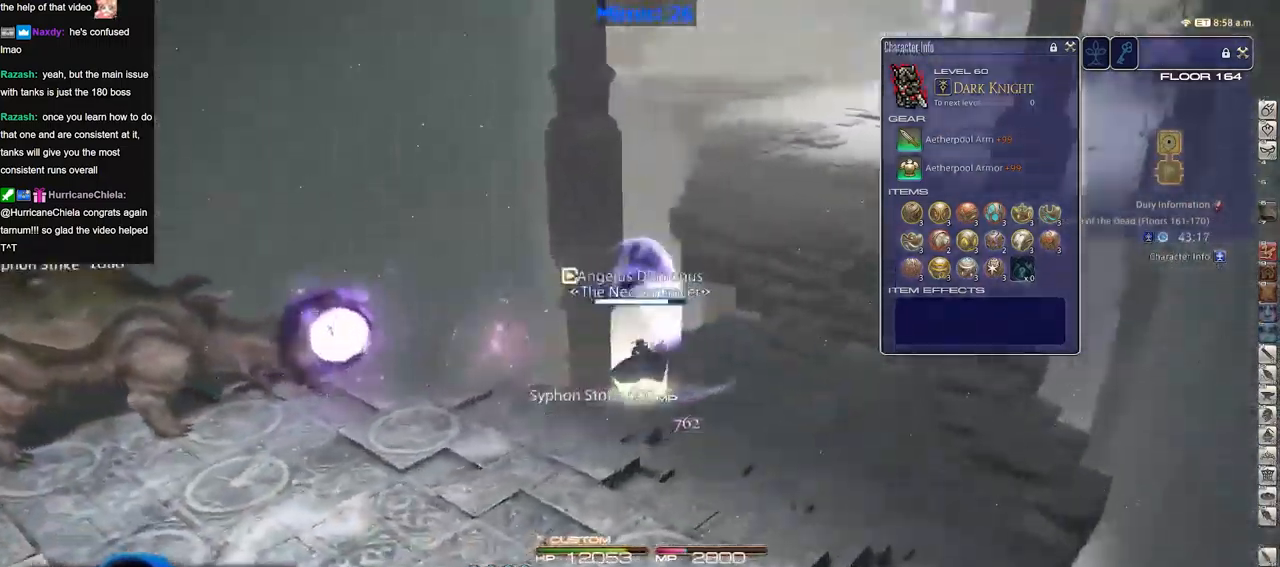
{"keys": ["w"], "events": []}
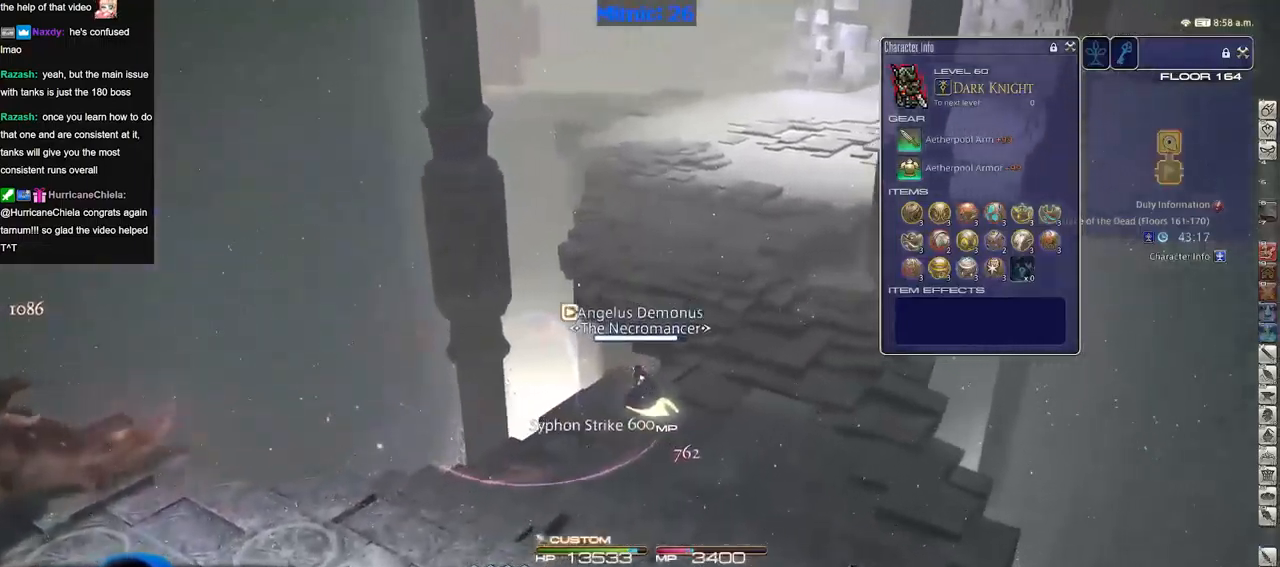
{"keys": ["d", "w"], "events": [[33, "d", "down"]]}
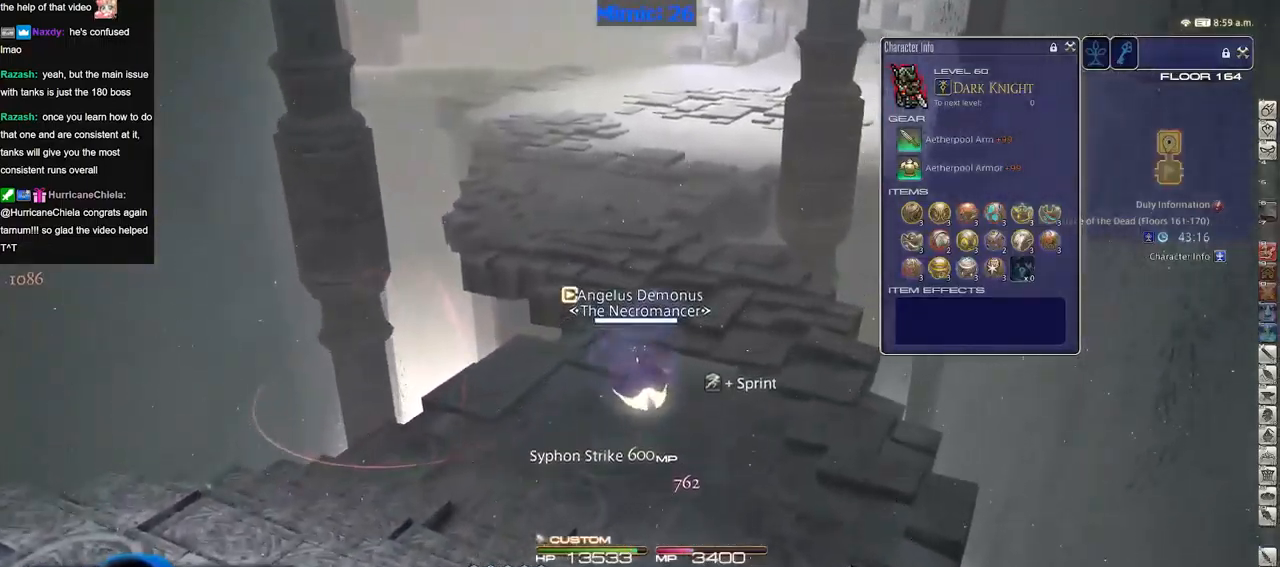
{"keys": ["w"], "events": [[17, "d", "up"]]}
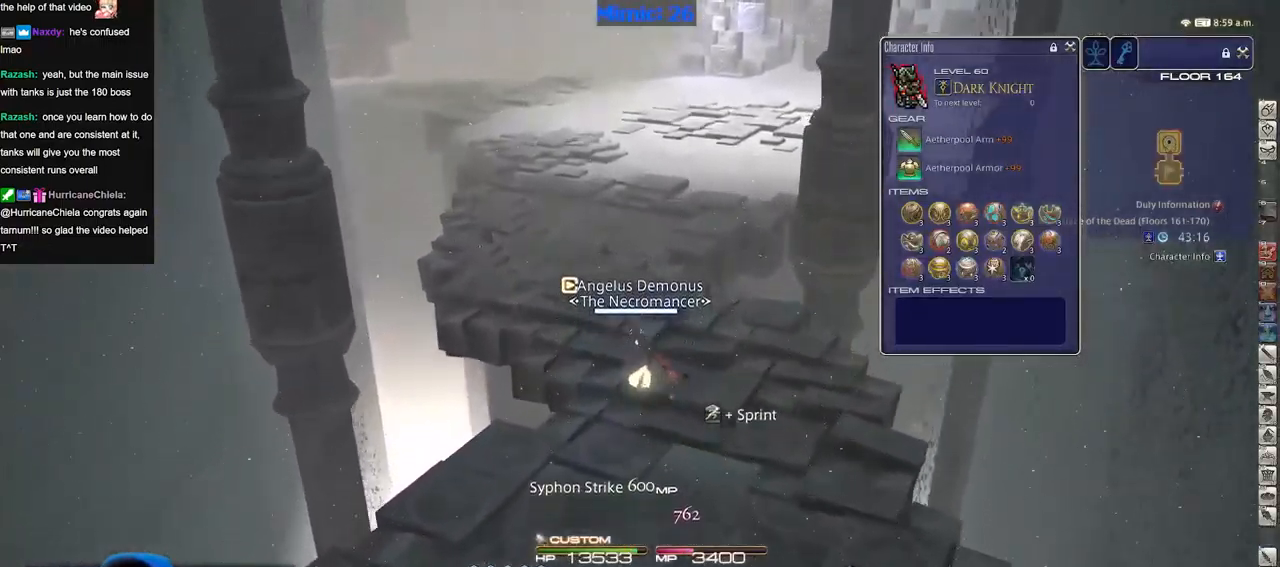
{"keys": ["w"], "events": [[400, "p", "down"], [500, "p", "up"]]}
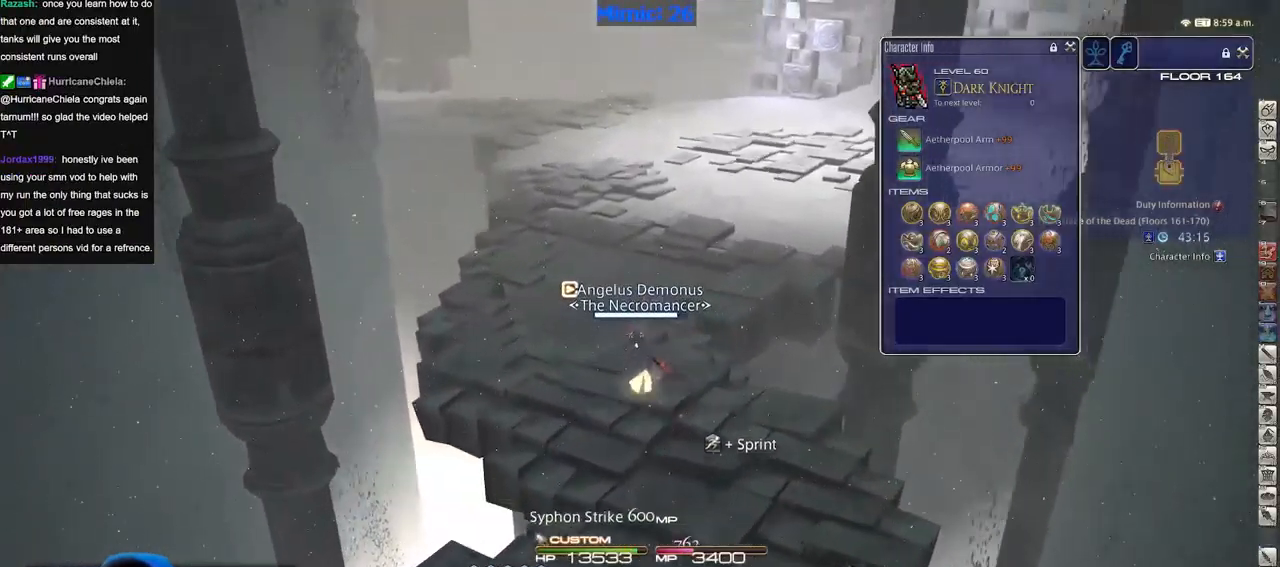
{"keys": ["w"], "events": []}
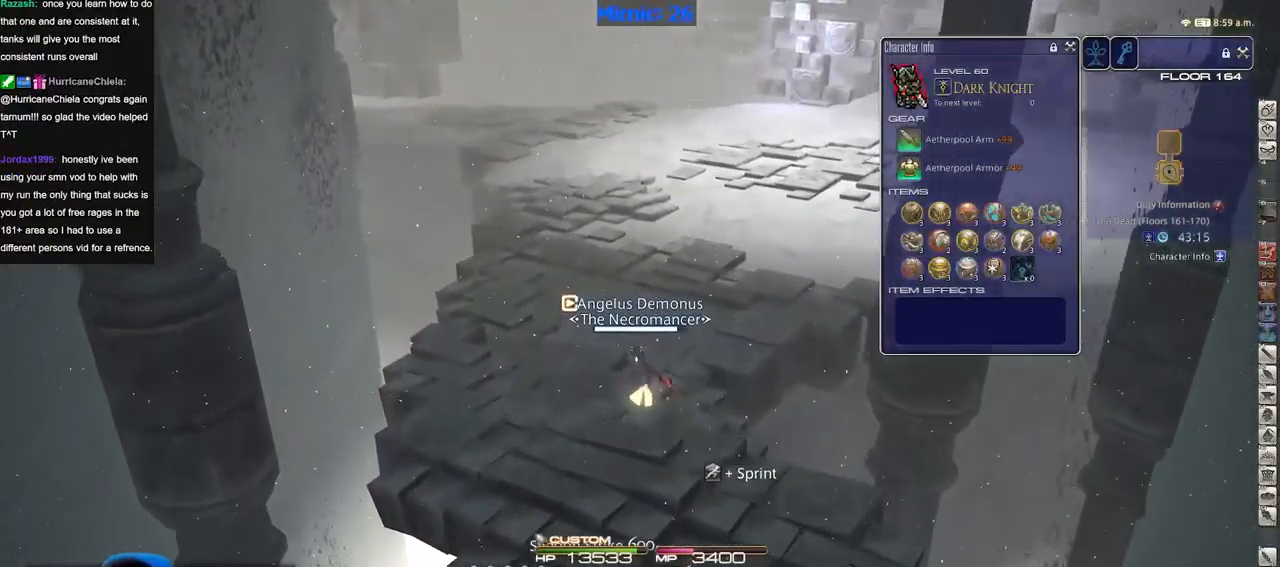
{"keys": ["d", "w"], "events": [[383, "d", "down"], [383, "p", "down"], [434, "p", "up"]]}
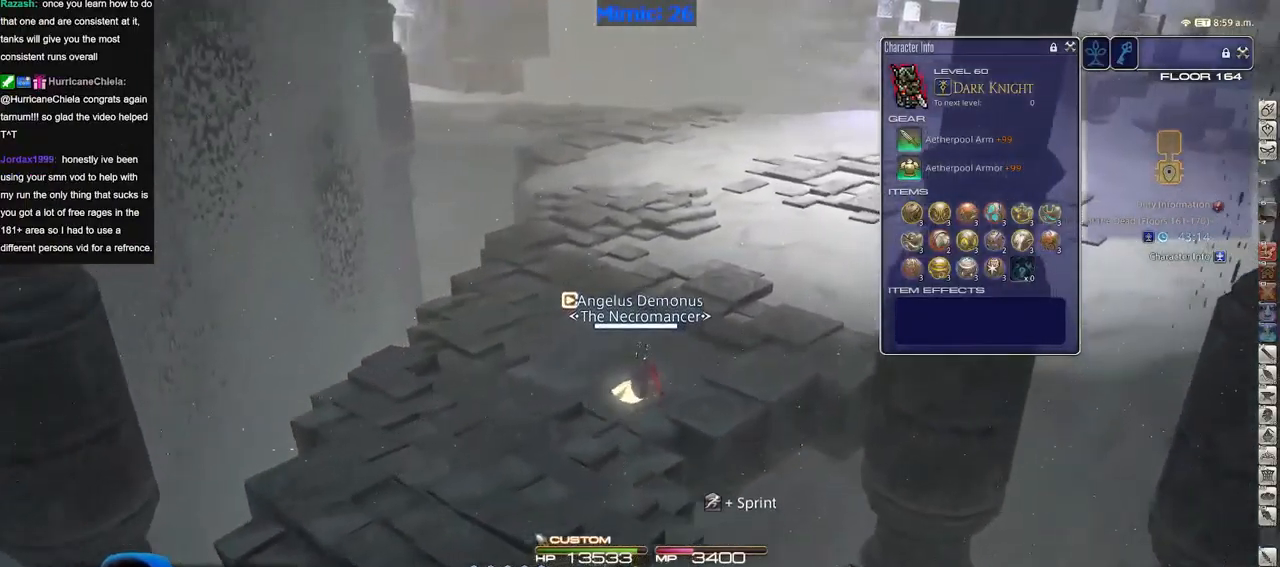
{"keys": ["d", "w"], "events": []}
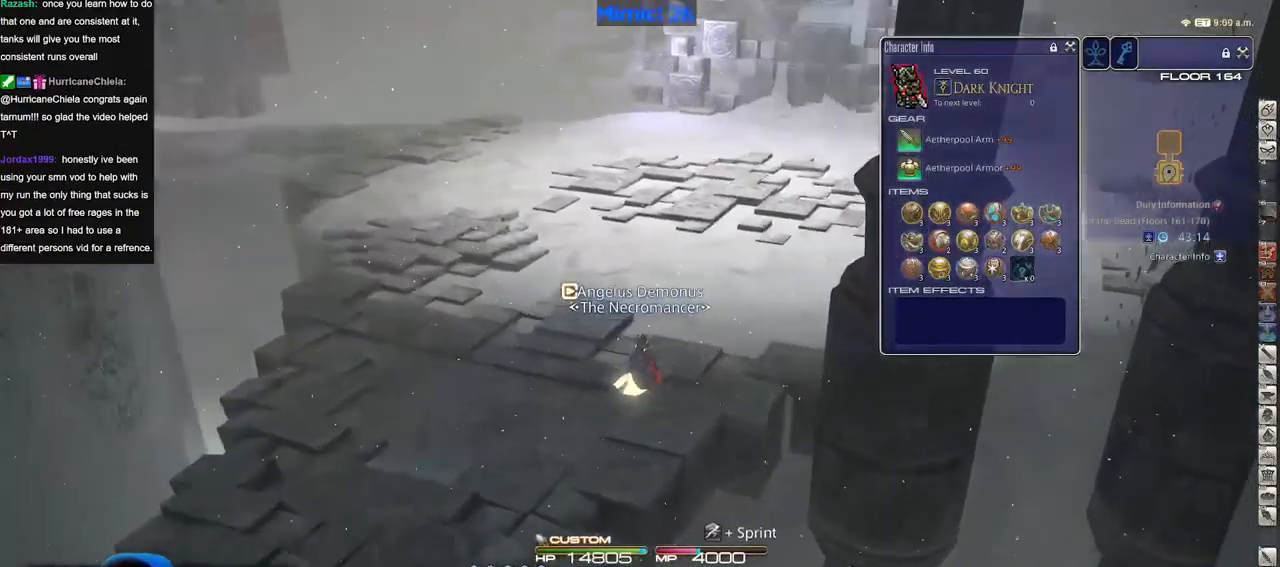
{"keys": ["w"], "events": [[284, "d", "up"]]}
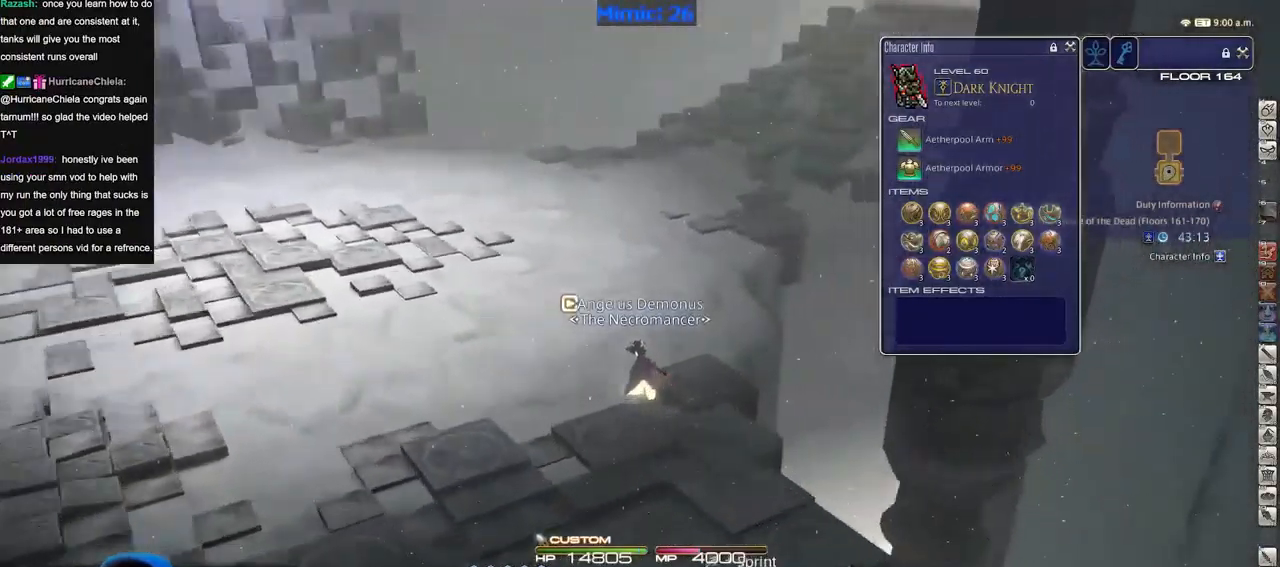
{"keys": ["w"], "events": []}
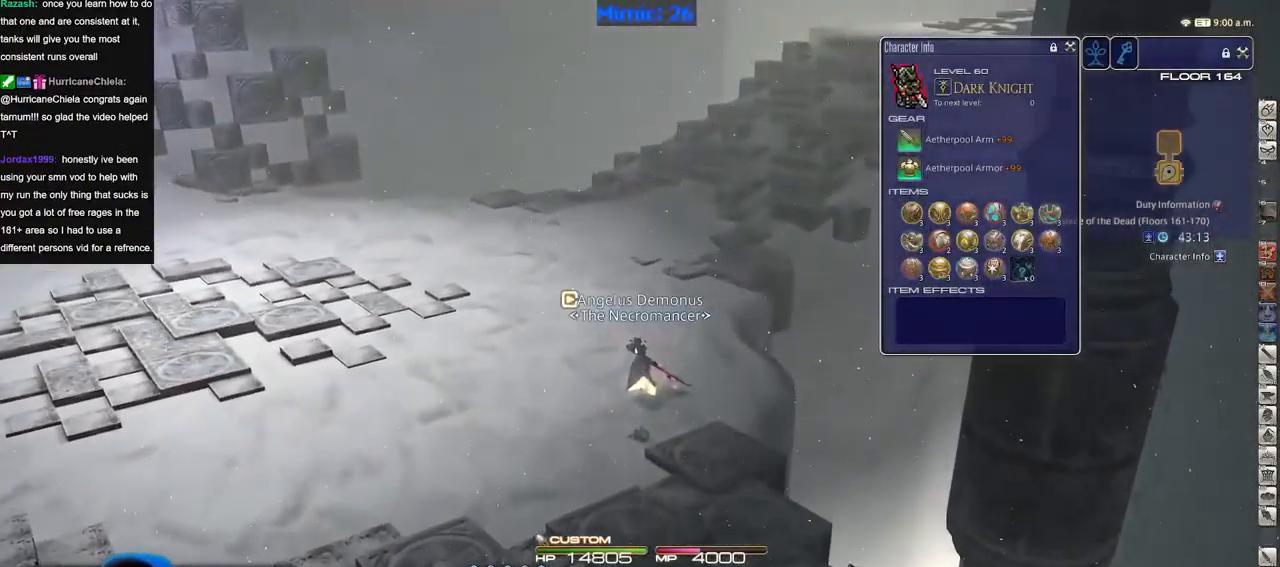
{"keys": ["w"], "events": []}
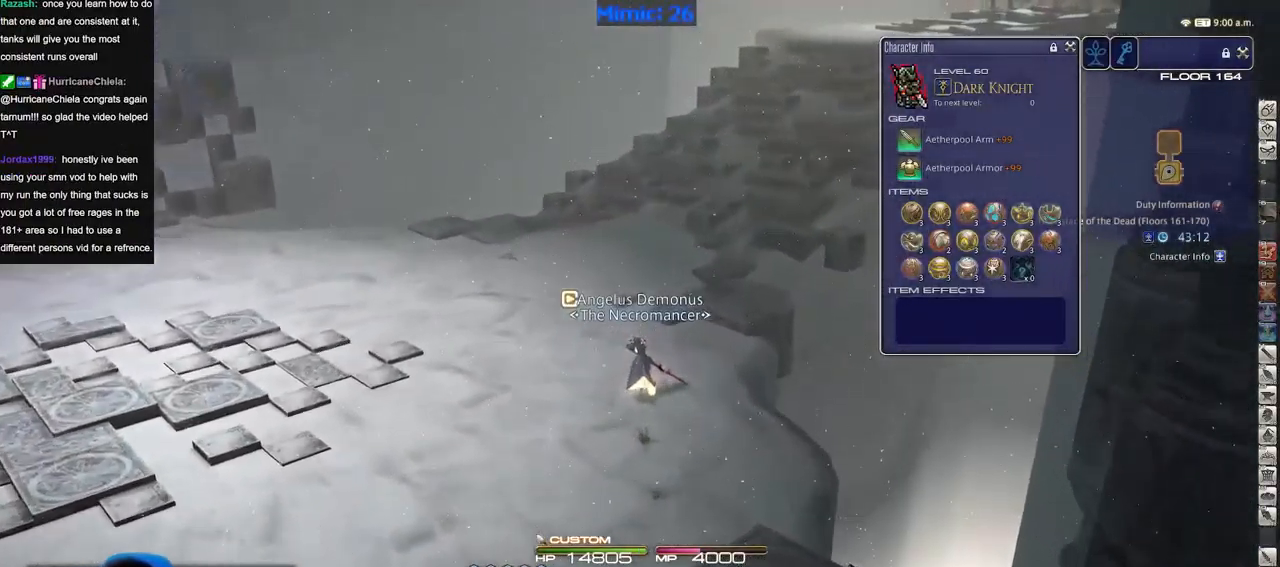
{"keys": ["w"], "events": []}
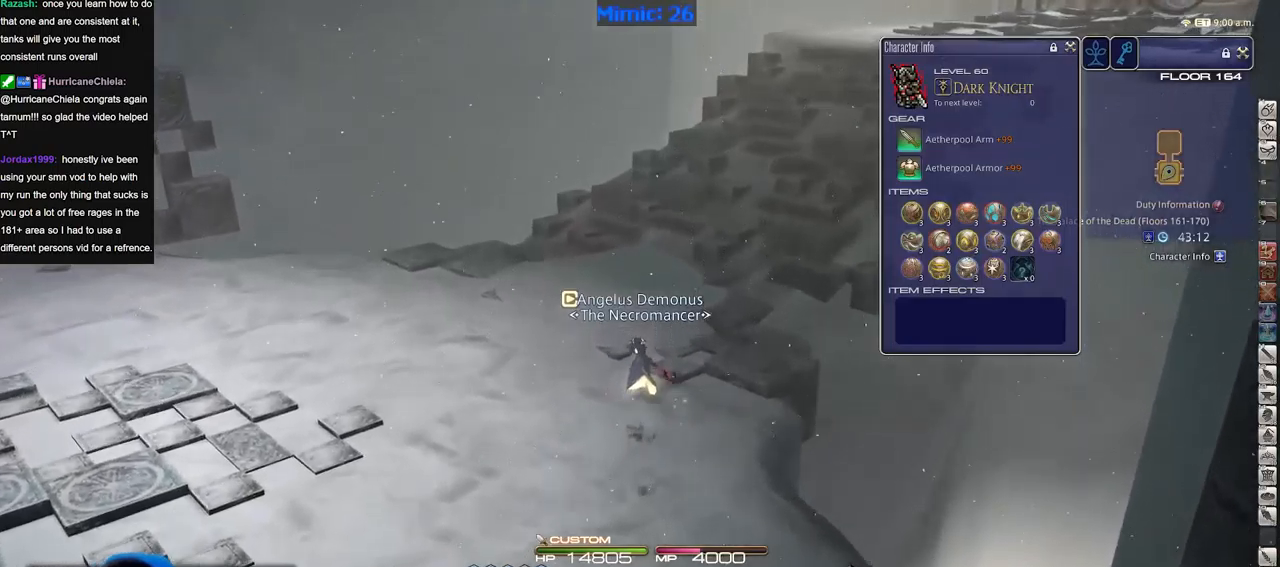
{"keys": ["w"], "events": []}
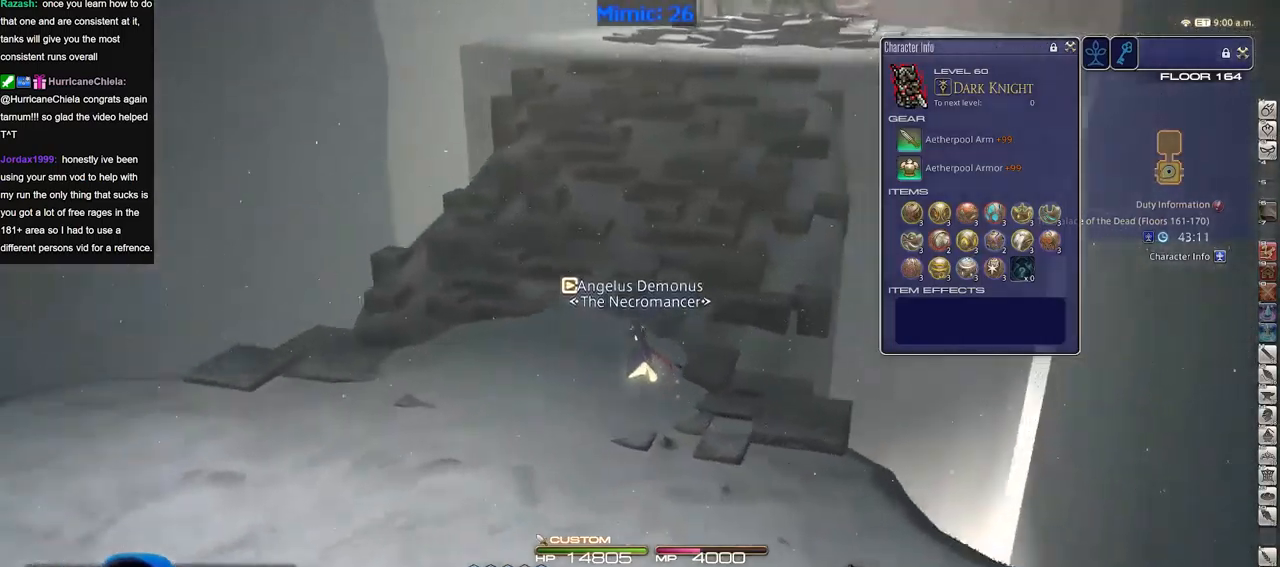
{"keys": ["w"], "events": [[233, "alt_r", "down"], [317, "q", "down"], [417, "q", "up"], [467, "alt_r", "up"]]}